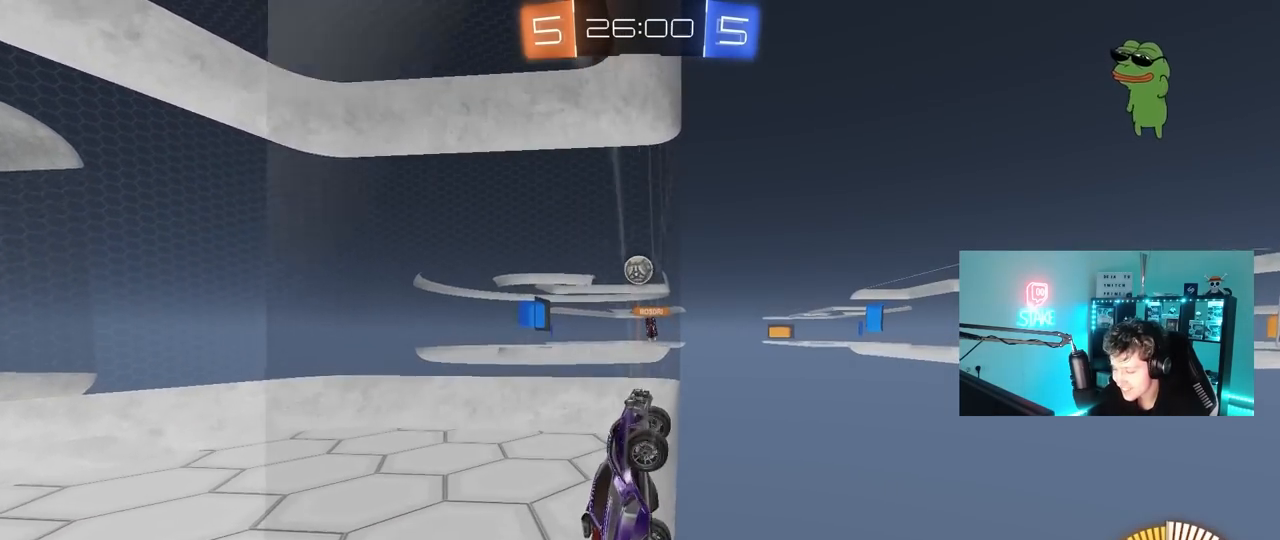
Gameplay with keyboard and mouse; each line is a JSON object with the keys and mouse buttons held at the frame after it. "events" lists presses ("down") and releases ("up") of "1", "2", "3", "4", "5", "a", "alt", "c", "caps_lock", "ctrl", "d", "e", "f", "g", "q", "r", "s", "shift", "space", "t", "tab", "v", "w", "x", "z", "mouse_left", "mouse_wheel" and "mouse_right" between this image and that frame as [ms after this image, input, new state], when the widget could be followed in between. "mouse_left", "mouse_wheel", "mouse_right" = the "left", "wheel", "right" buttons of the "mouse" list. No other keys are recorded. "wheel" means that the mouse wheel is clicked or scrolled. "mouse_move" is the direction in which the mouse moves at that frame (one of eight, or "still"), when it could be read.
{"keys": ["d", "w"], "mouse": [], "mouse_move": "still", "events": []}
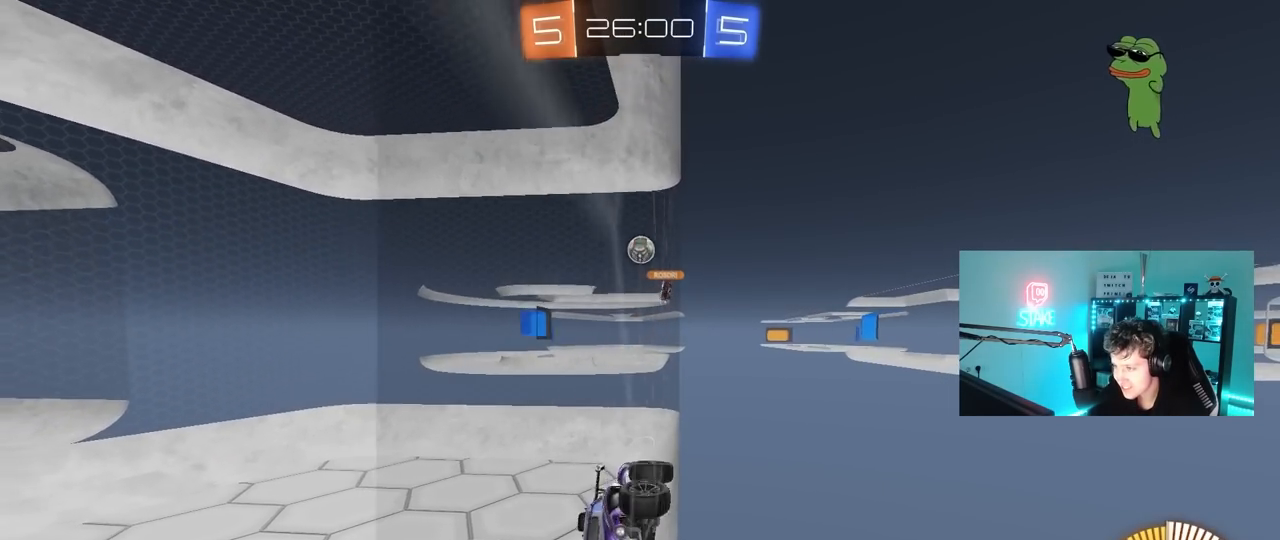
{"keys": ["w"], "mouse": [], "mouse_move": "still", "events": [[100, "d", "up"]]}
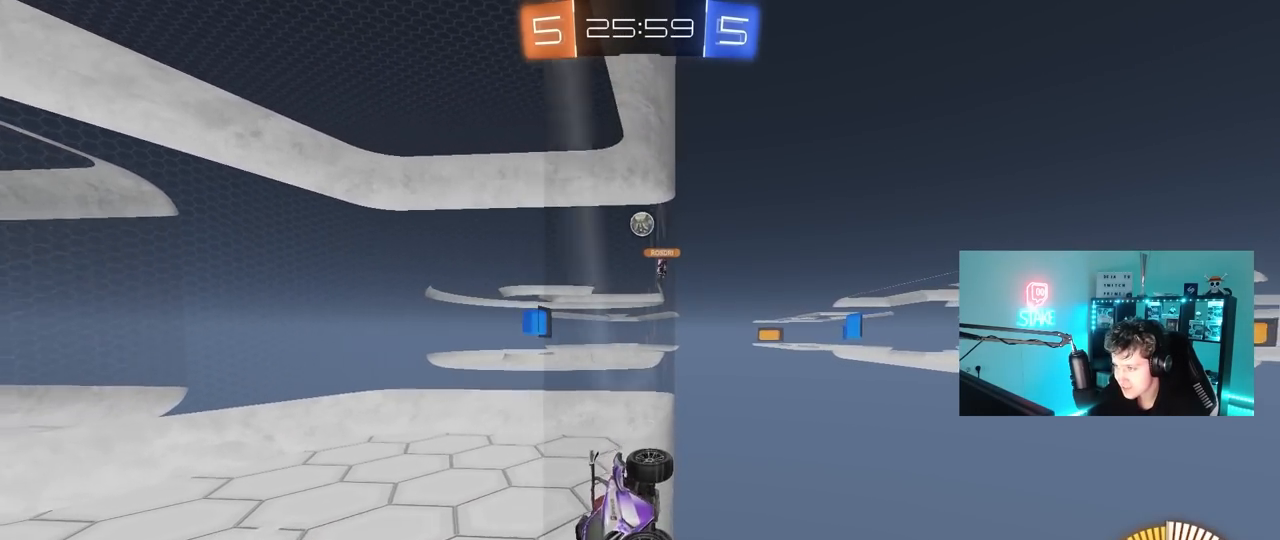
{"keys": ["d", "shift", "w"], "mouse": [], "mouse_move": "still", "events": [[117, "d", "down"], [167, "shift", "down"]]}
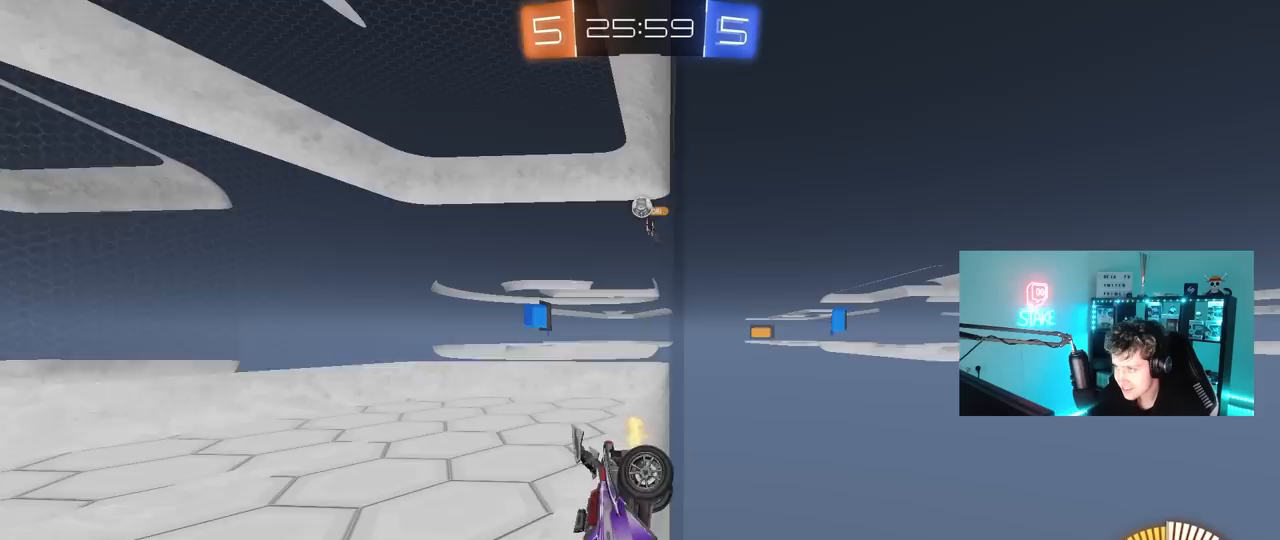
{"keys": ["d", "s"], "mouse": [], "mouse_move": "still", "events": [[50, "s", "down"], [50, "w", "up"], [133, "d", "up"], [133, "shift", "up"], [467, "d", "down"]]}
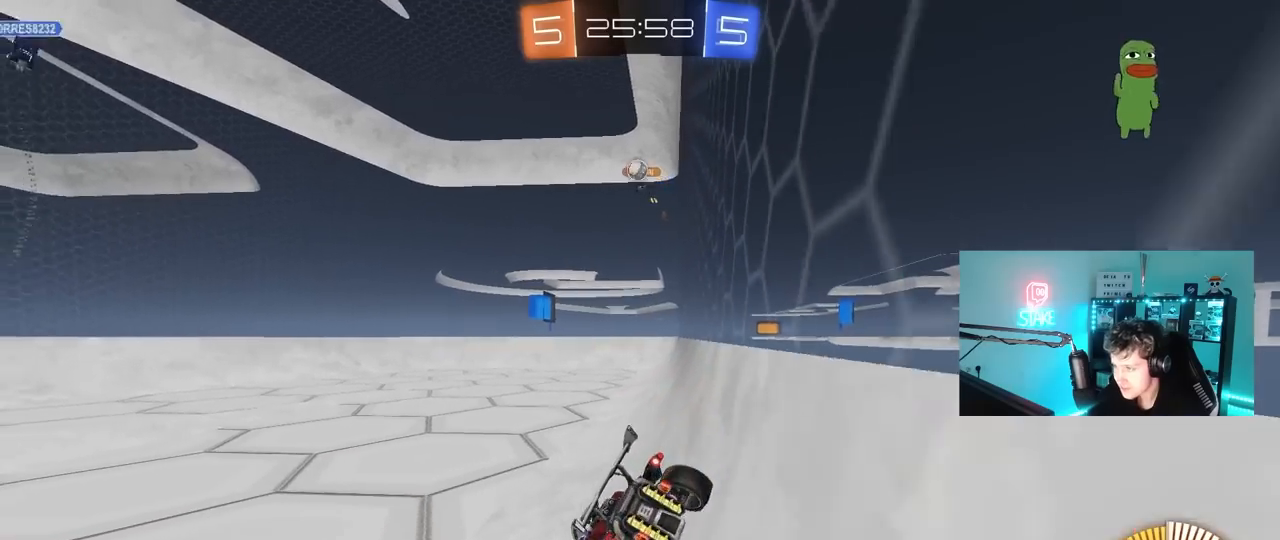
{"keys": [], "mouse": [], "mouse_move": "still", "events": [[17, "d", "up"], [100, "s", "up"], [200, "w", "down"], [433, "a", "down"], [433, "w", "up"], [483, "a", "up"]]}
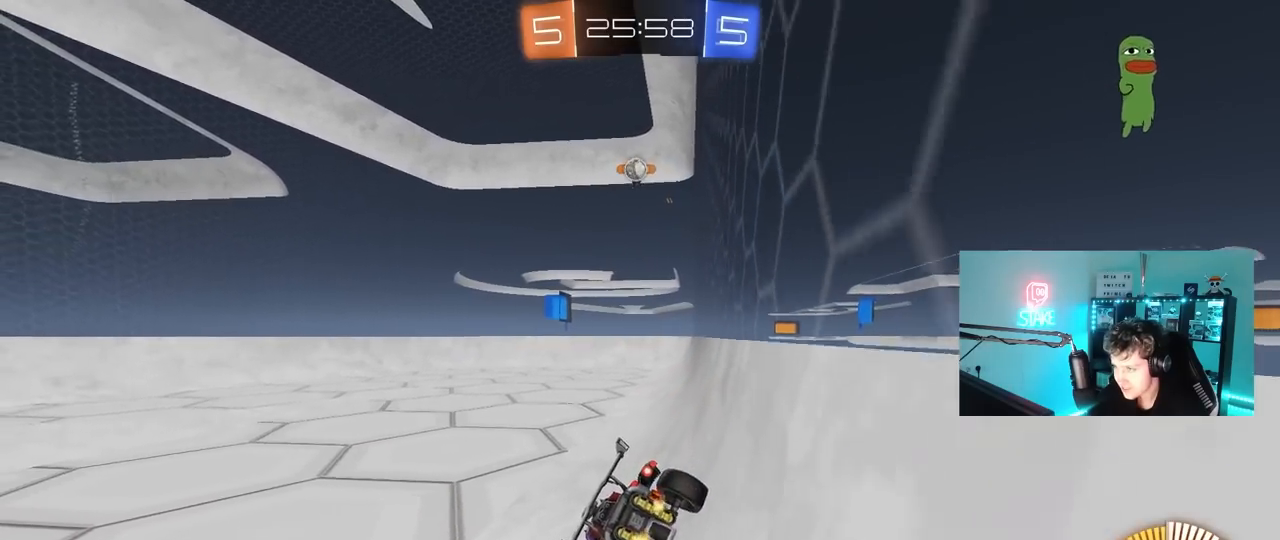
{"keys": ["w"], "mouse": [], "mouse_move": "still", "events": [[83, "d", "down"], [83, "s", "down"], [217, "d", "up"], [217, "s", "up"], [350, "w", "down"]]}
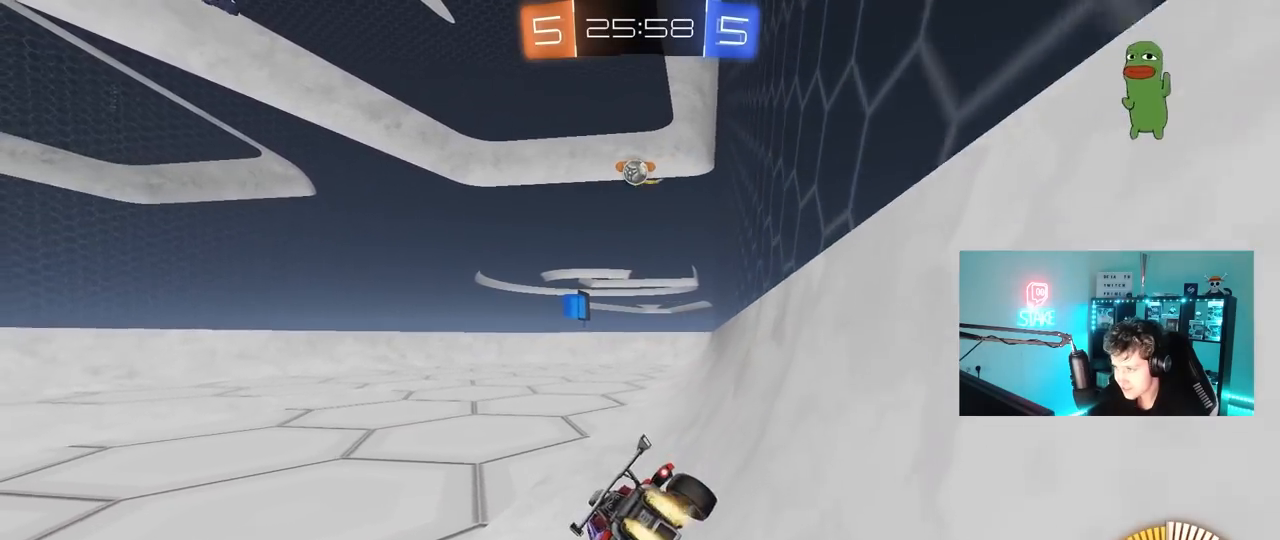
{"keys": ["a"], "mouse": [], "mouse_move": "still", "events": [[50, "d", "down"], [50, "mouse_left", "down"], [233, "d", "up"], [317, "mouse_left", "up"], [367, "a", "down"], [417, "w", "up"]]}
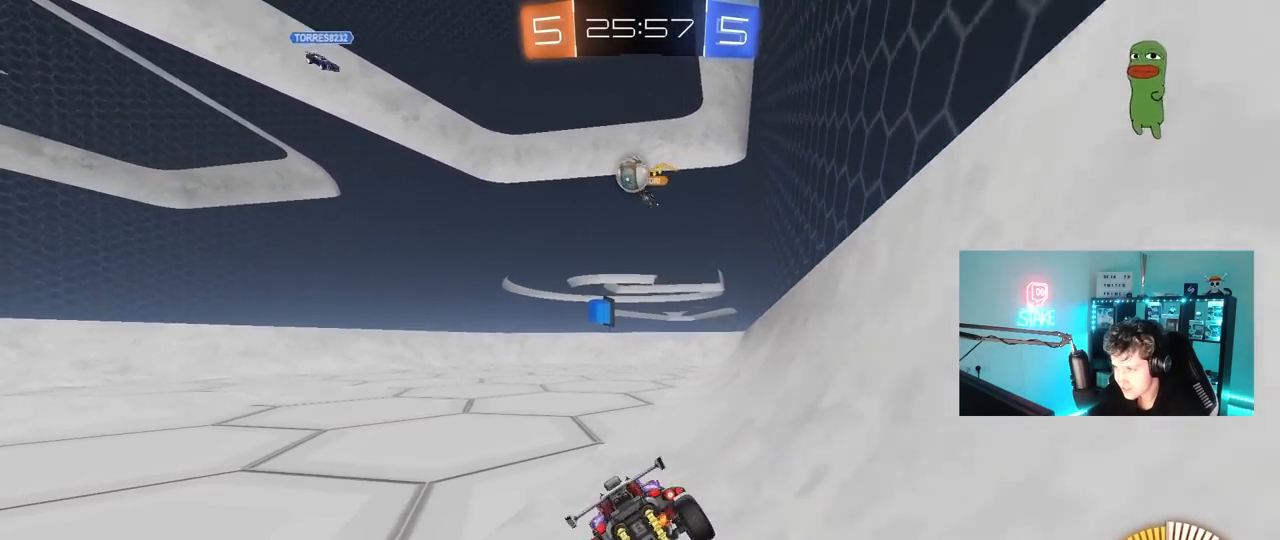
{"keys": ["d", "s"], "mouse": [], "mouse_move": "still", "events": [[17, "s", "down"], [100, "a", "up"], [100, "s", "up"], [150, "a", "down"], [250, "s", "down"], [300, "d", "down"], [333, "a", "up"]]}
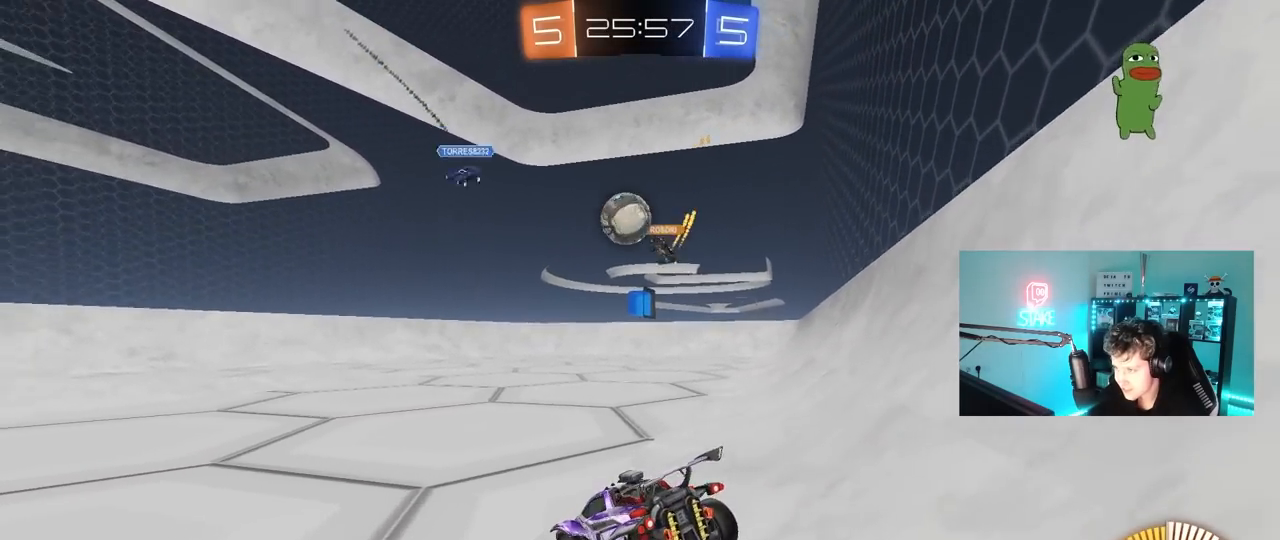
{"keys": ["a", "w"], "mouse": [], "mouse_move": "still", "events": [[83, "s", "up"], [167, "d", "up"], [217, "a", "down"], [217, "w", "down"]]}
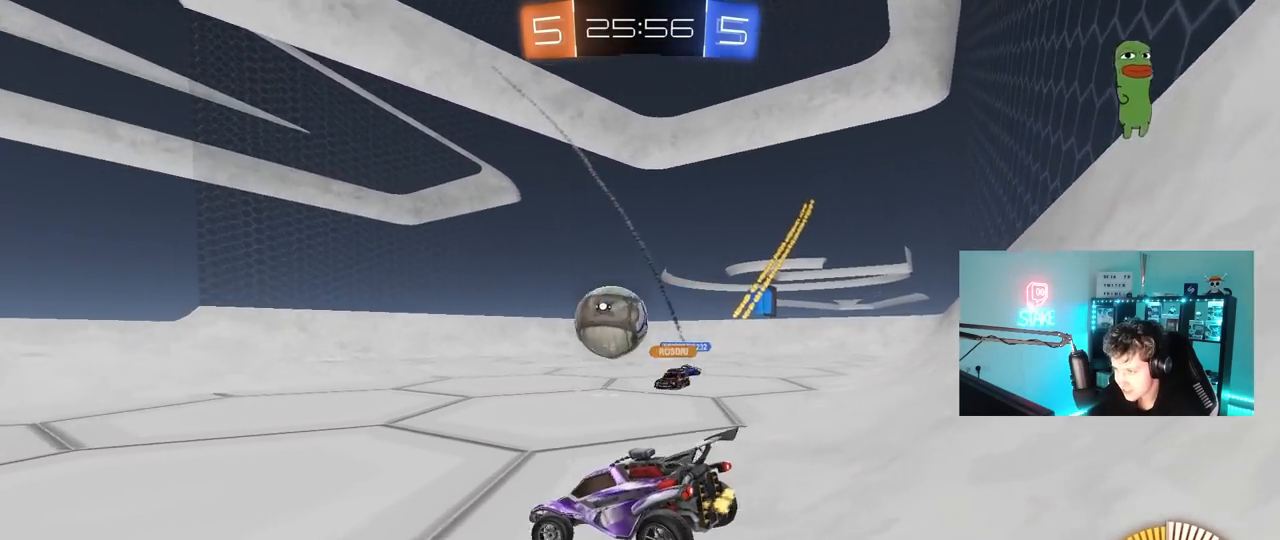
{"keys": ["a", "w"], "mouse": [], "mouse_move": "still", "events": [[83, "mouse_left", "down"], [83, "shift", "down"], [183, "shift", "up"], [467, "mouse_left", "up"]]}
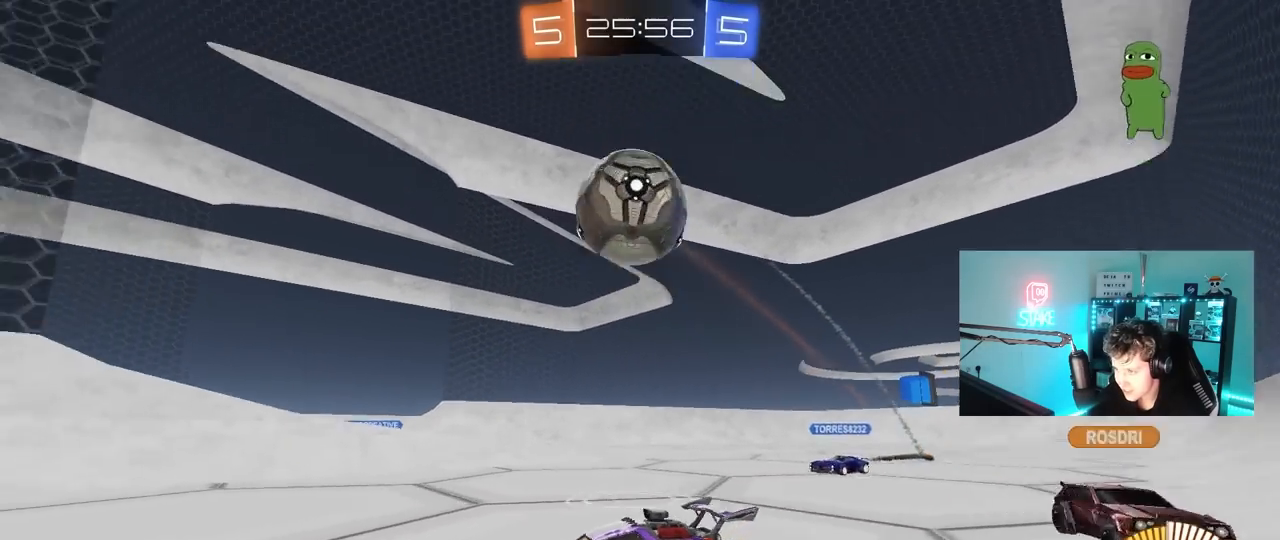
{"keys": ["d", "s"], "mouse": ["left", "right"], "mouse_move": "down-left", "events": [[67, "a", "up"], [67, "w", "up"], [100, "mouse_right", "down"], [150, "d", "down"], [150, "s", "down"], [250, "mouse_left", "down"], [300, "d", "up"], [300, "mouse_right", "up"], [300, "s", "up"], [383, "mouse_right", "down"], [433, "d", "down"], [483, "s", "down"]]}
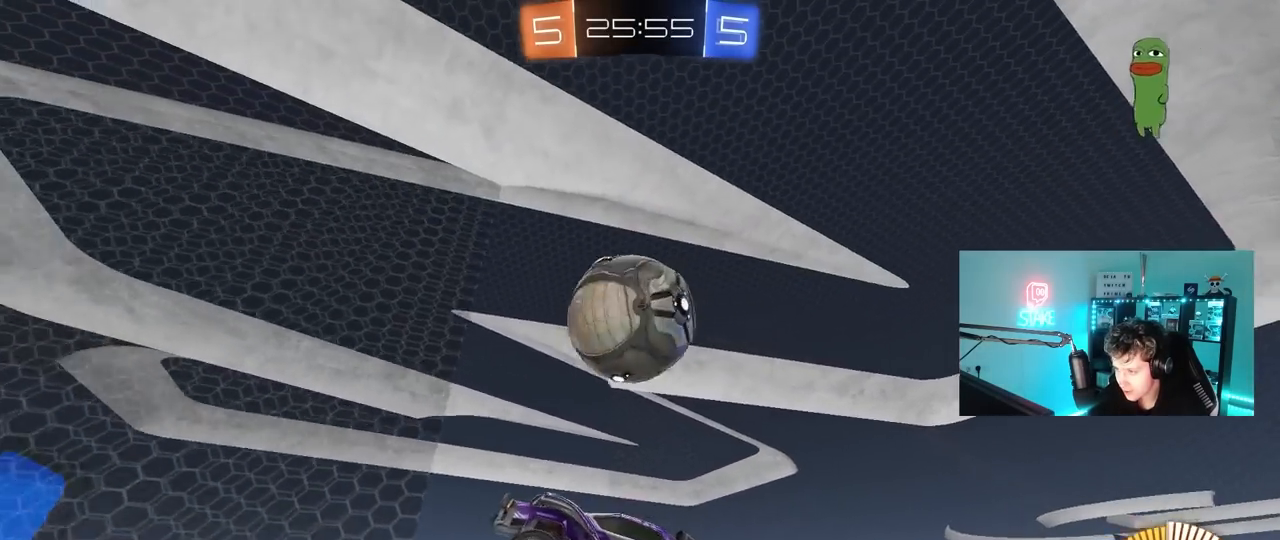
{"keys": ["a", "shift"], "mouse": ["left"], "mouse_move": "still", "events": [[33, "mouse_left", "up"], [33, "s", "up"], [67, "mouse_left", "down"], [67, "mouse_right", "up"], [217, "w", "down"], [350, "a", "down"], [350, "d", "up"], [400, "shift", "down"], [400, "w", "up"]]}
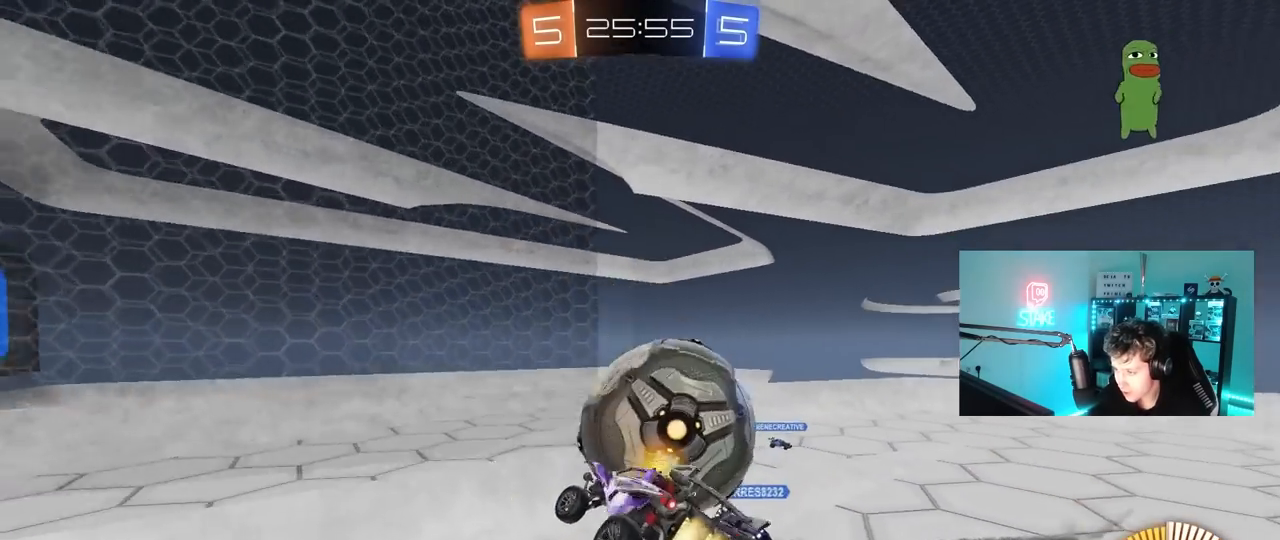
{"keys": ["a", "s"], "mouse": [], "mouse_move": "still", "events": [[50, "d", "down"], [50, "s", "down"], [100, "shift", "up"], [183, "a", "up"], [233, "d", "up"], [233, "s", "up"], [283, "a", "down"], [283, "s", "down"], [367, "mouse_left", "up"]]}
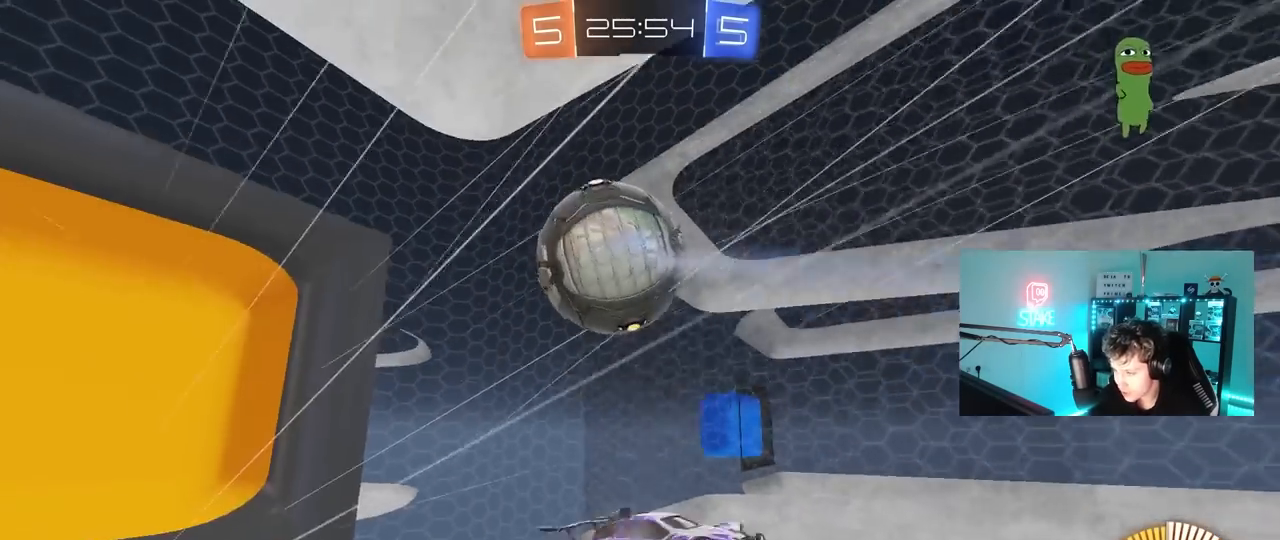
{"keys": ["d", "s", "shift"], "mouse": ["left"], "mouse_move": "still", "events": [[100, "s", "up"], [200, "s", "down"], [333, "a", "up"], [333, "d", "down"], [333, "mouse_left", "down"], [333, "s", "up"], [383, "shift", "down"], [433, "s", "down"]]}
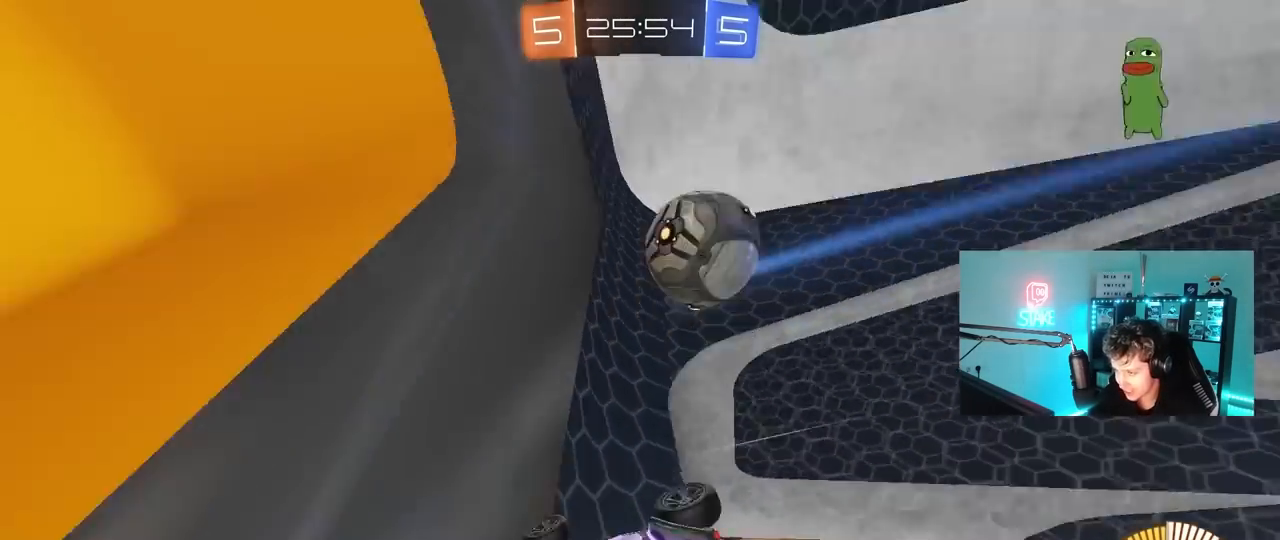
{"keys": ["a", "w"], "mouse": ["left"], "mouse_move": "still", "events": [[117, "mouse_left", "up"], [167, "s", "up"], [217, "d", "up"], [217, "shift", "up"], [350, "a", "down"], [400, "mouse_left", "down"], [450, "w", "down"]]}
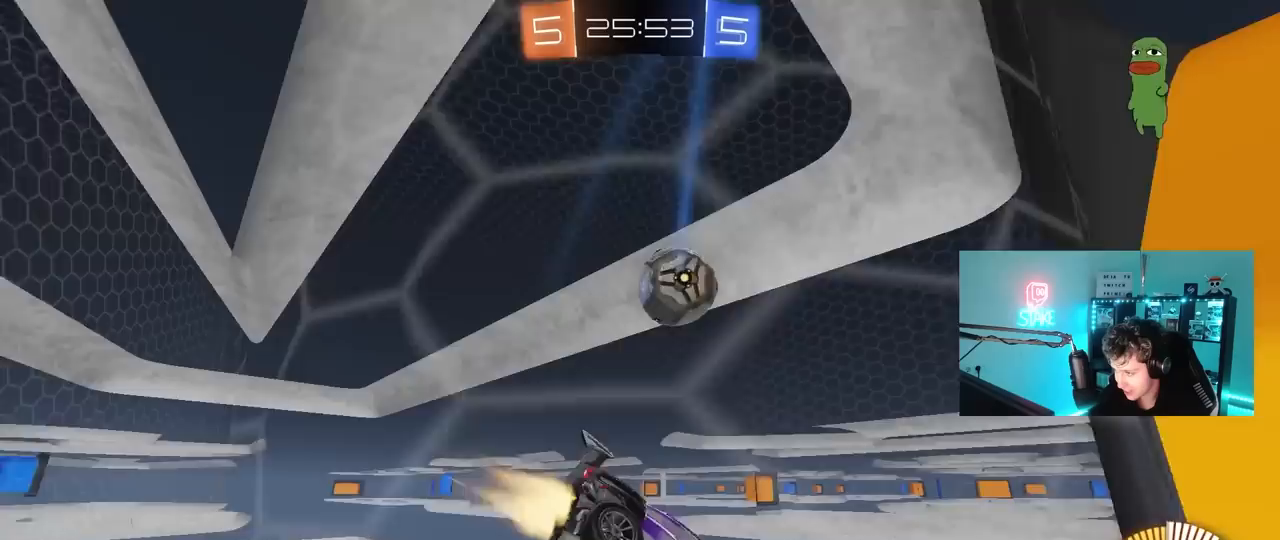
{"keys": ["s"], "mouse": ["left"], "mouse_move": "still", "events": [[50, "a", "up"], [183, "w", "up"], [233, "d", "down"], [367, "s", "down"], [417, "d", "up"]]}
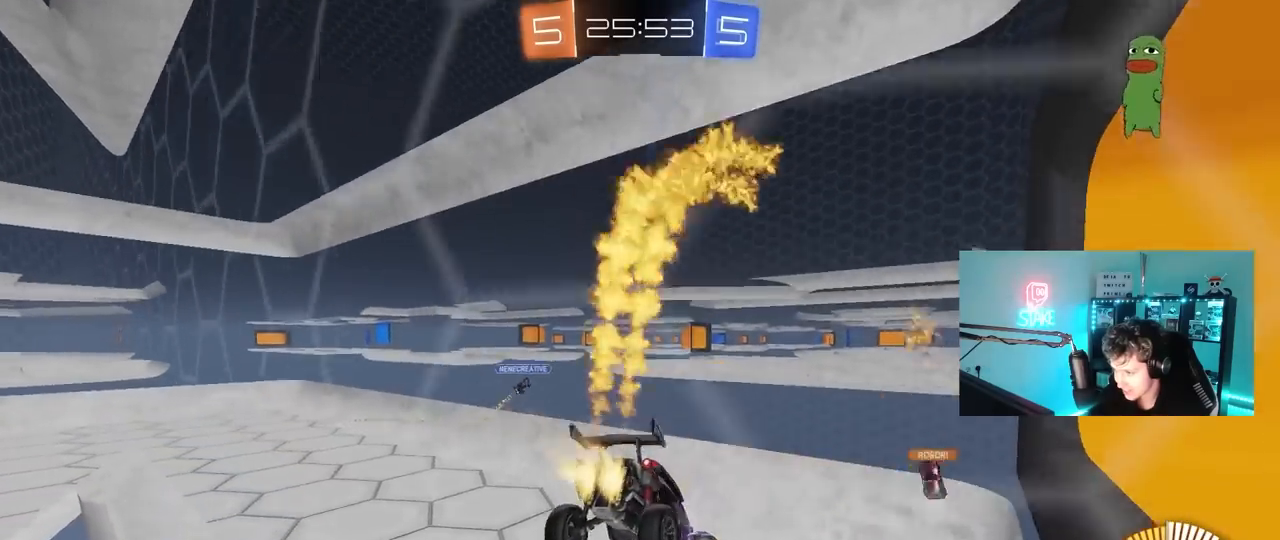
{"keys": ["d"], "mouse": ["left"], "mouse_move": "still", "events": [[17, "s", "up"], [50, "d", "down"], [200, "d", "up"], [250, "a", "down"], [383, "a", "up"], [483, "d", "down"]]}
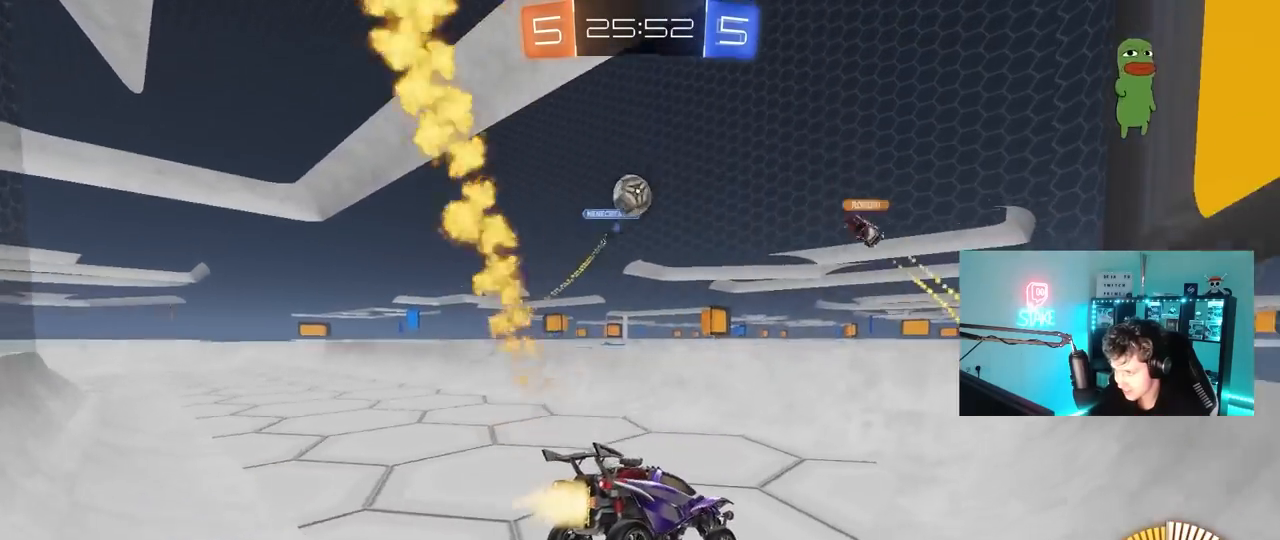
{"keys": ["d", "w"], "mouse": ["left"], "mouse_move": "still", "events": [[67, "w", "down"]]}
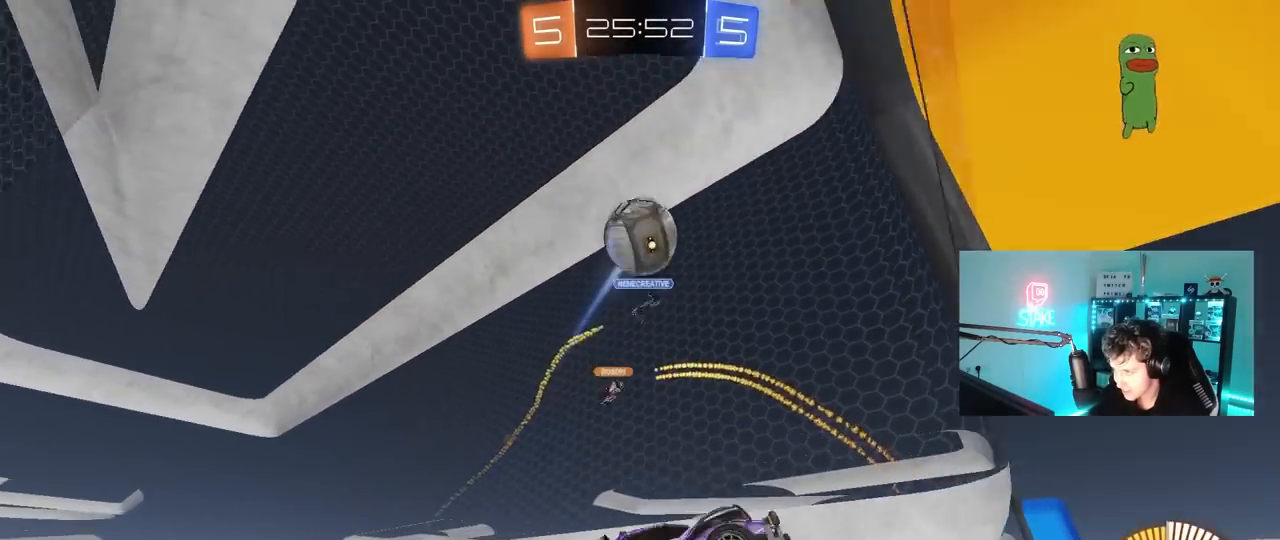
{"keys": ["w"], "mouse": ["left"], "mouse_move": "still", "events": [[100, "d", "up"]]}
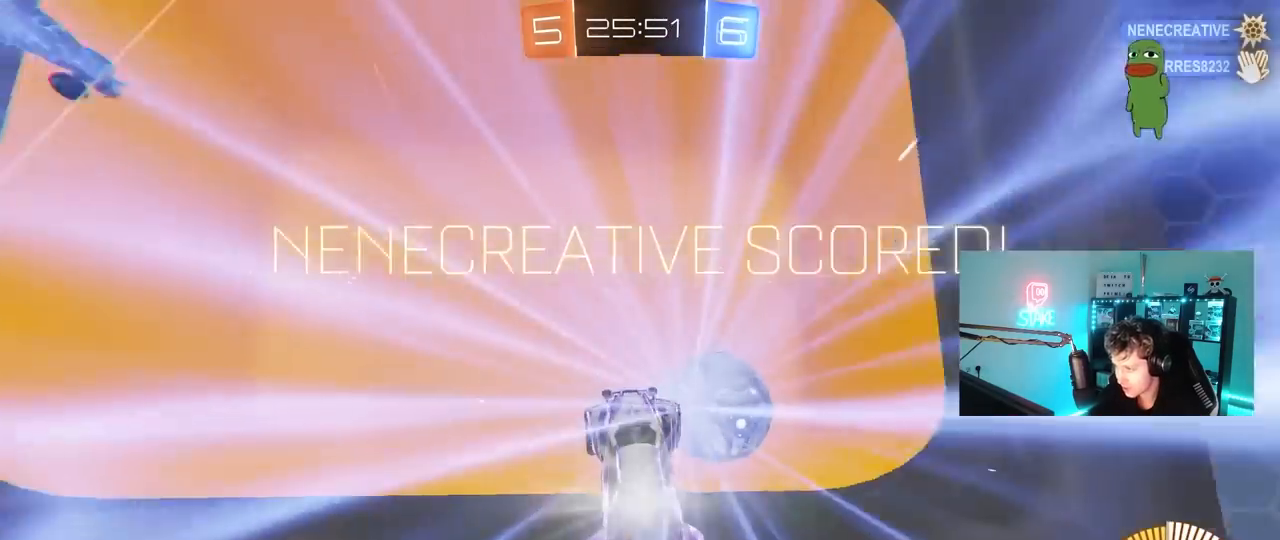
{"keys": [], "mouse": [], "mouse_move": "up-right", "events": [[17, "w", "up"], [50, "mouse_left", "up"]]}
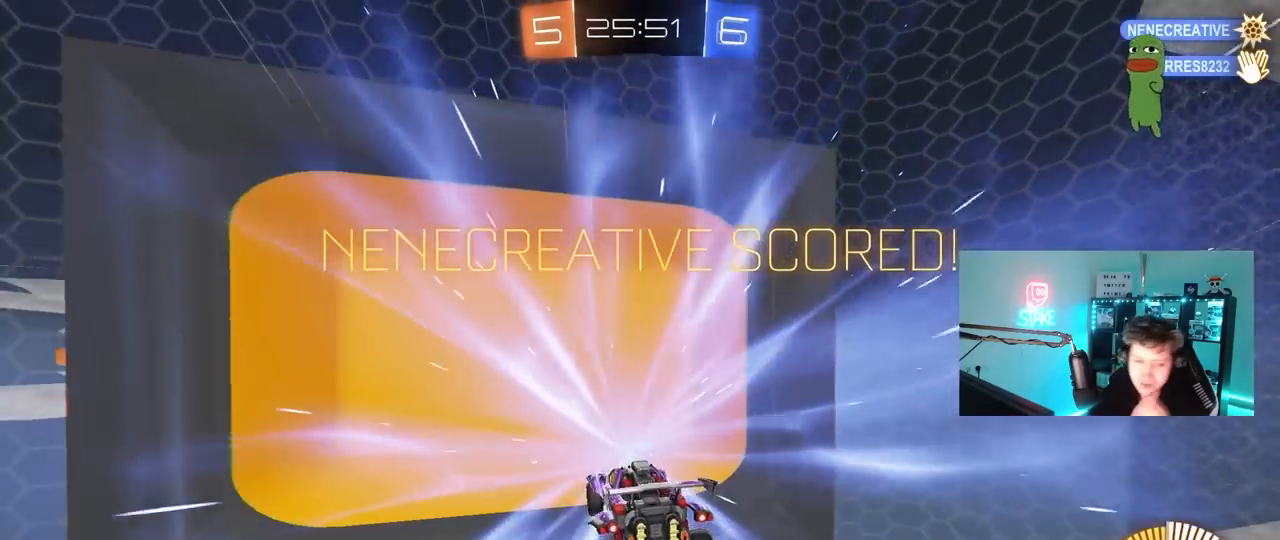
{"keys": [], "mouse": [], "mouse_move": "up-right", "events": []}
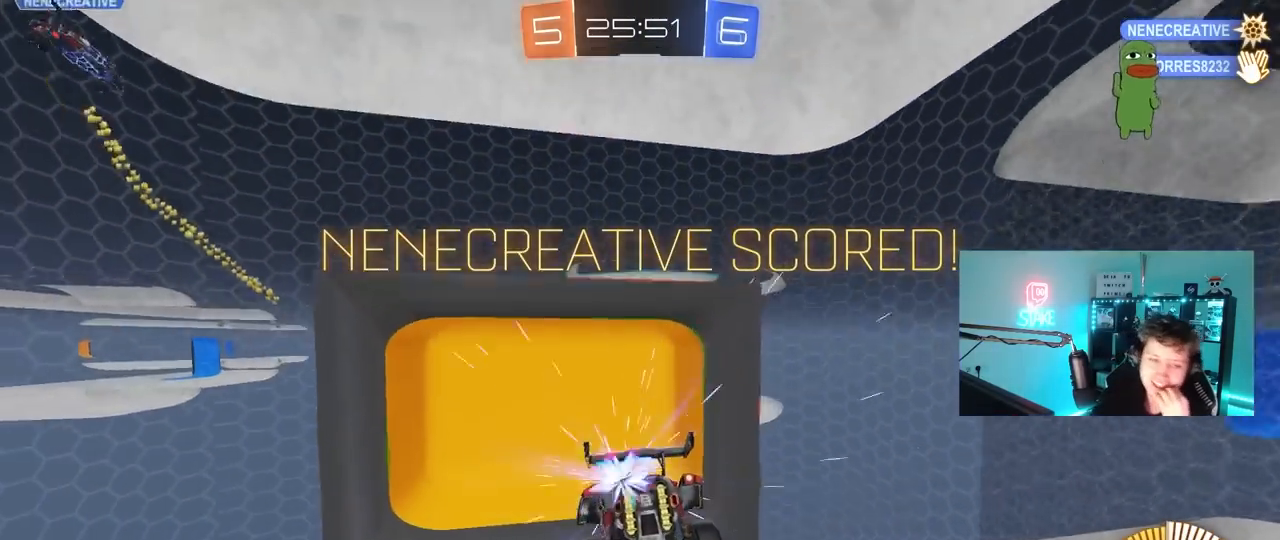
{"keys": [], "mouse": [], "mouse_move": "still", "events": []}
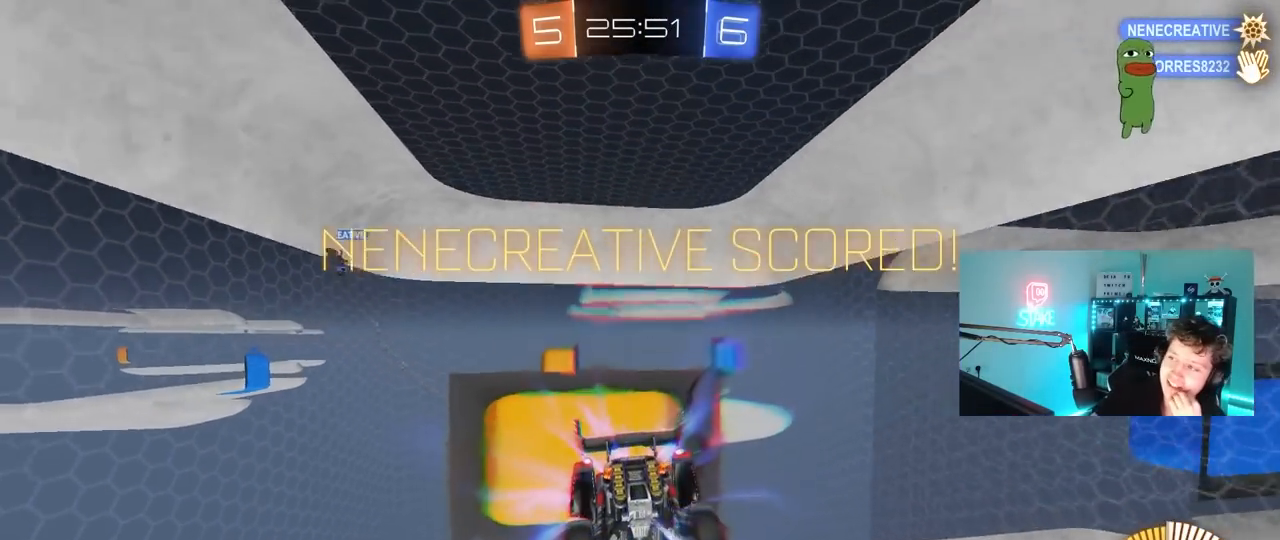
{"keys": [], "mouse": [], "mouse_move": "still", "events": []}
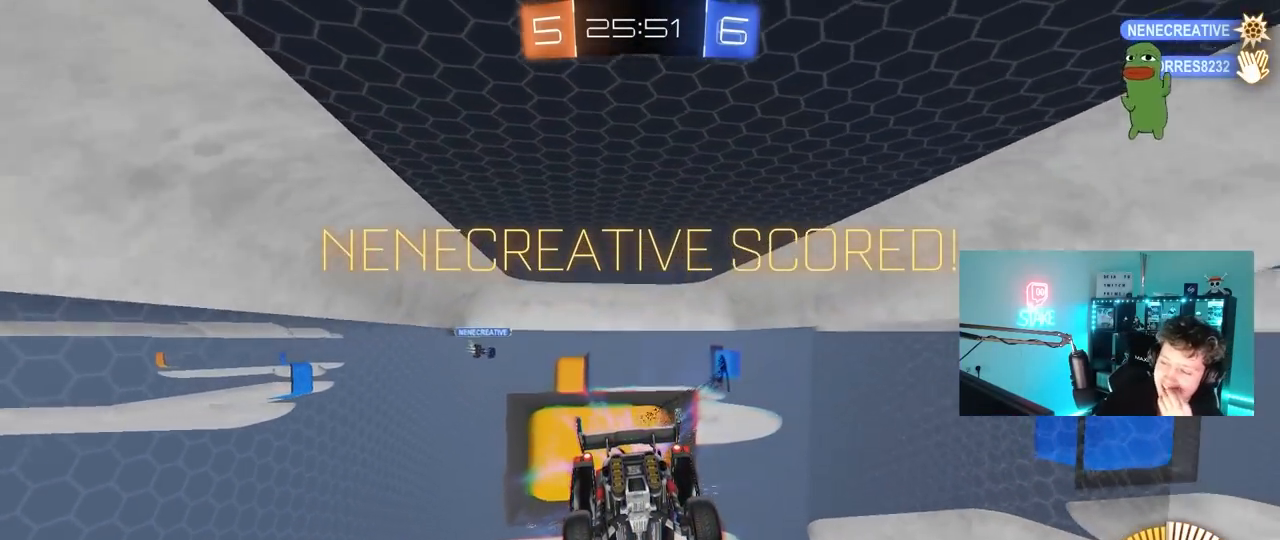
{"keys": [], "mouse": [], "mouse_move": "still", "events": []}
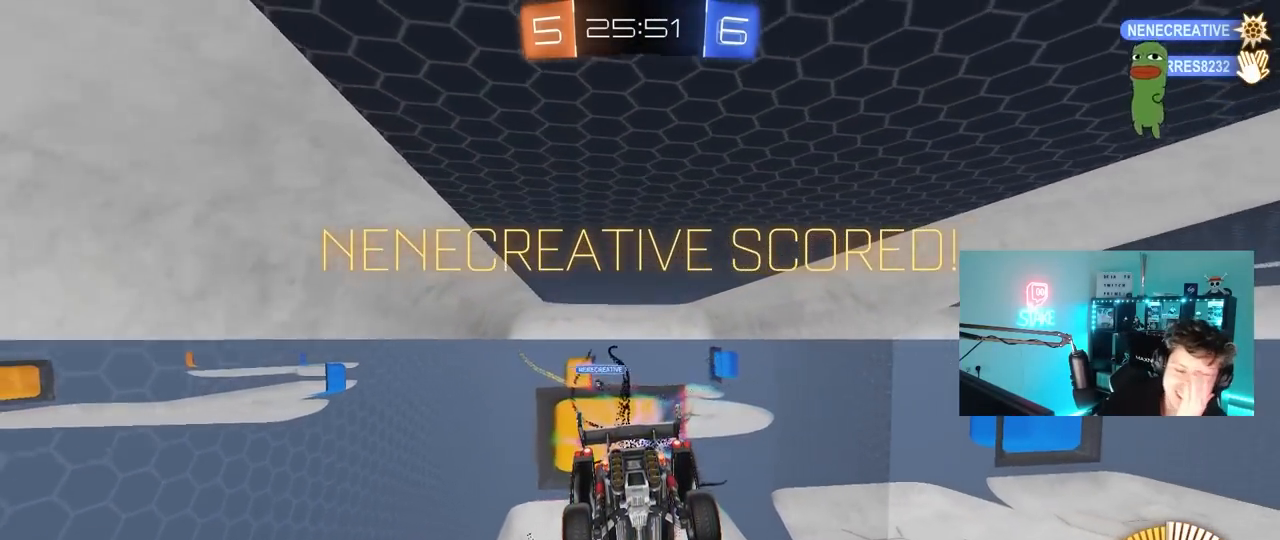
{"keys": [], "mouse": [], "mouse_move": "still", "events": []}
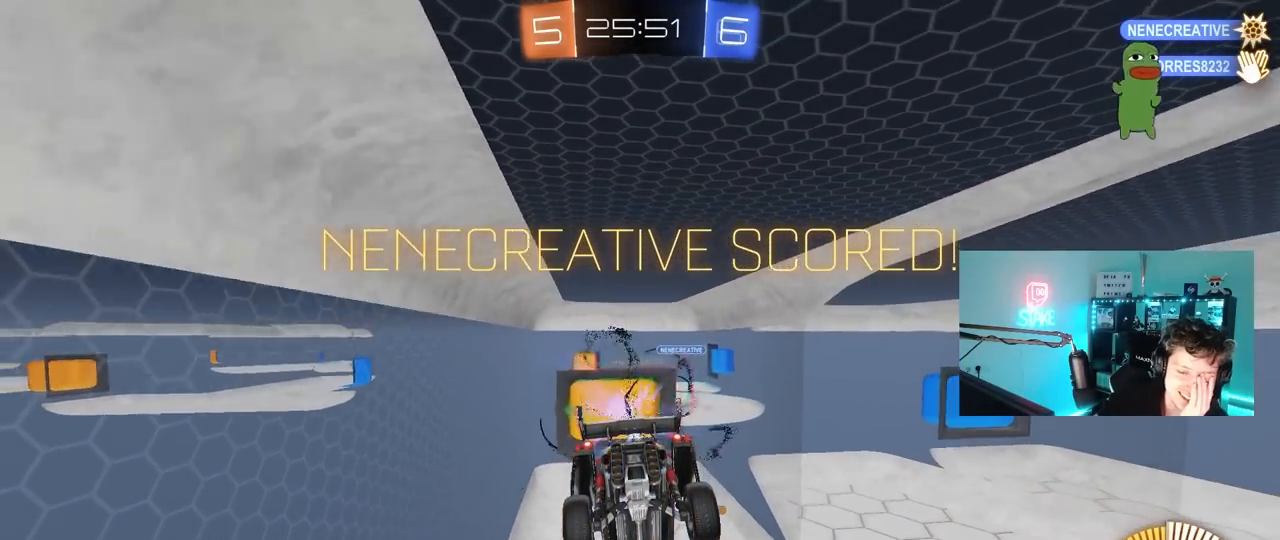
{"keys": [], "mouse": [], "mouse_move": "still", "events": []}
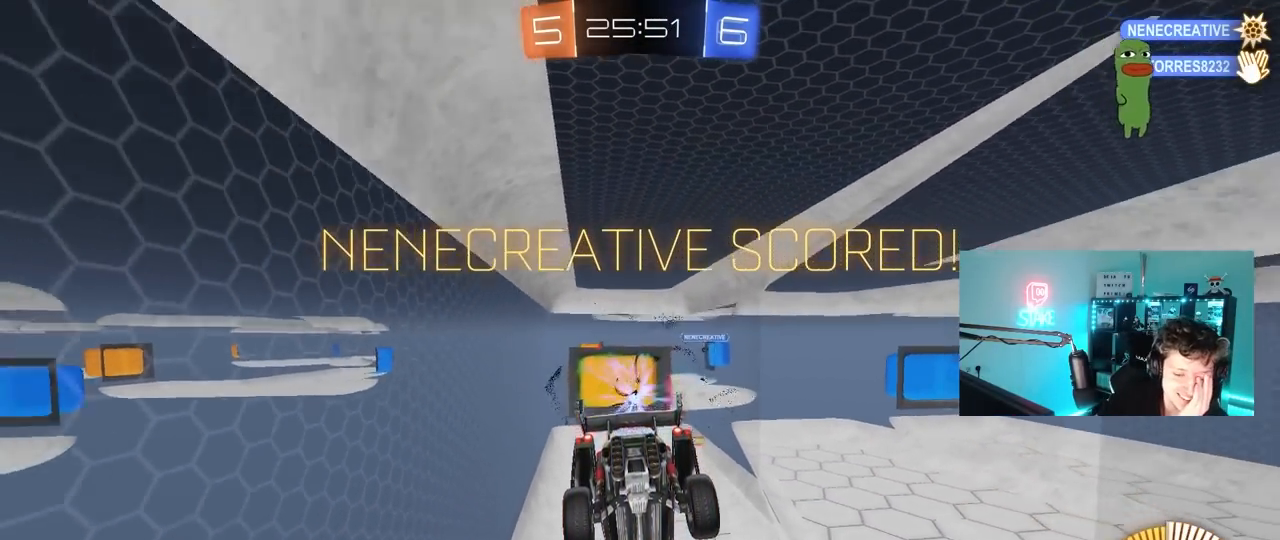
{"keys": [], "mouse": [], "mouse_move": "still", "events": []}
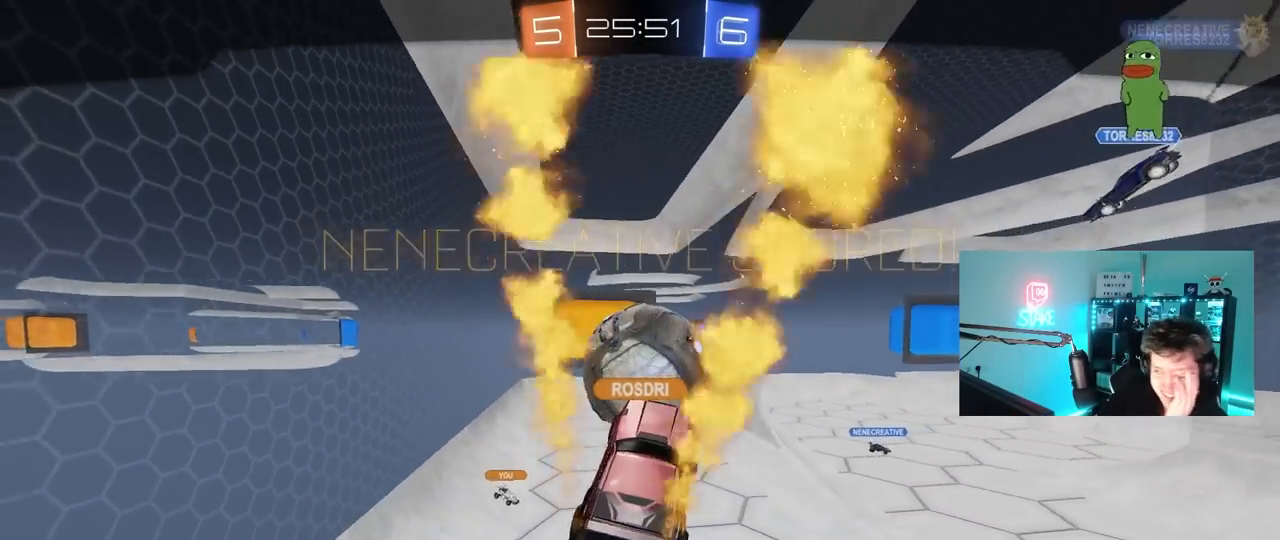
{"keys": ["d", "w"], "mouse": [], "mouse_move": "still", "events": [[317, "w", "down"], [417, "d", "down"]]}
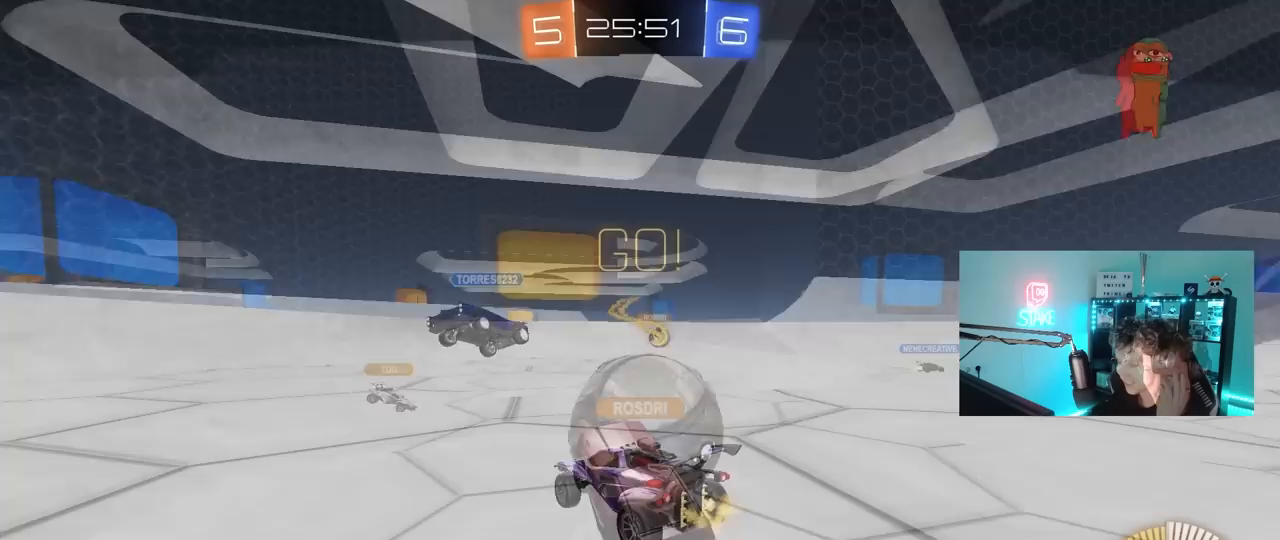
{"keys": ["w"], "mouse": [], "mouse_move": "still", "events": [[67, "d", "up"], [200, "a", "down"], [200, "mouse_left", "down"], [250, "a", "up"], [250, "d", "down"], [300, "mouse_left", "up"], [300, "shift", "down"], [433, "shift", "up"], [483, "d", "up"]]}
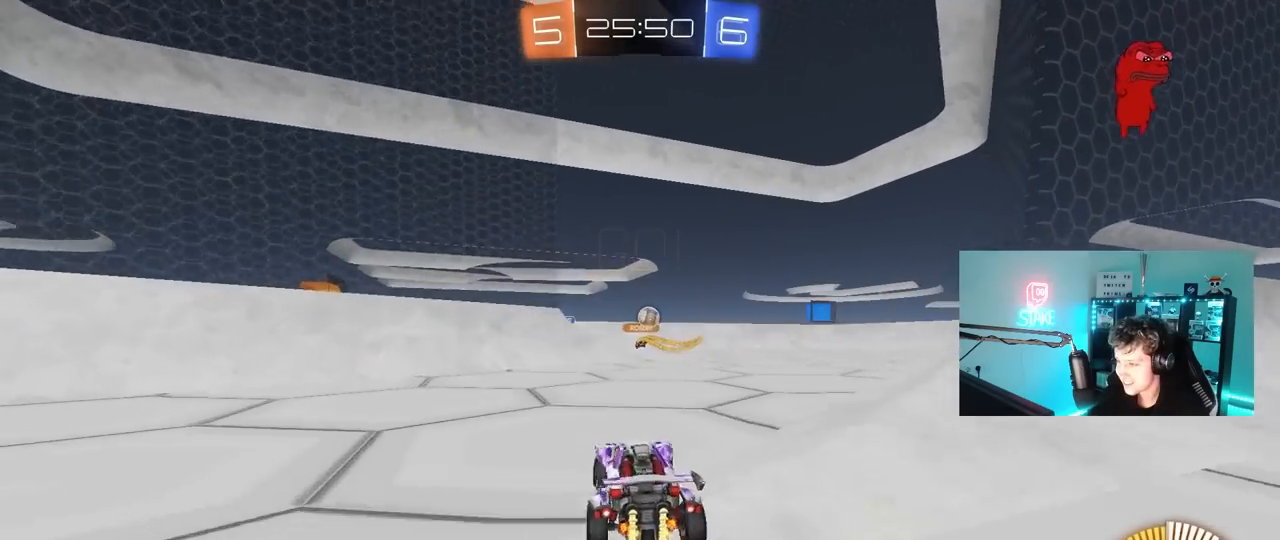
{"keys": ["a", "s"], "mouse": ["left"], "mouse_move": "still", "events": [[117, "d", "down"], [267, "w", "up"], [317, "d", "up"], [400, "mouse_left", "down"], [400, "s", "down"], [450, "a", "down"]]}